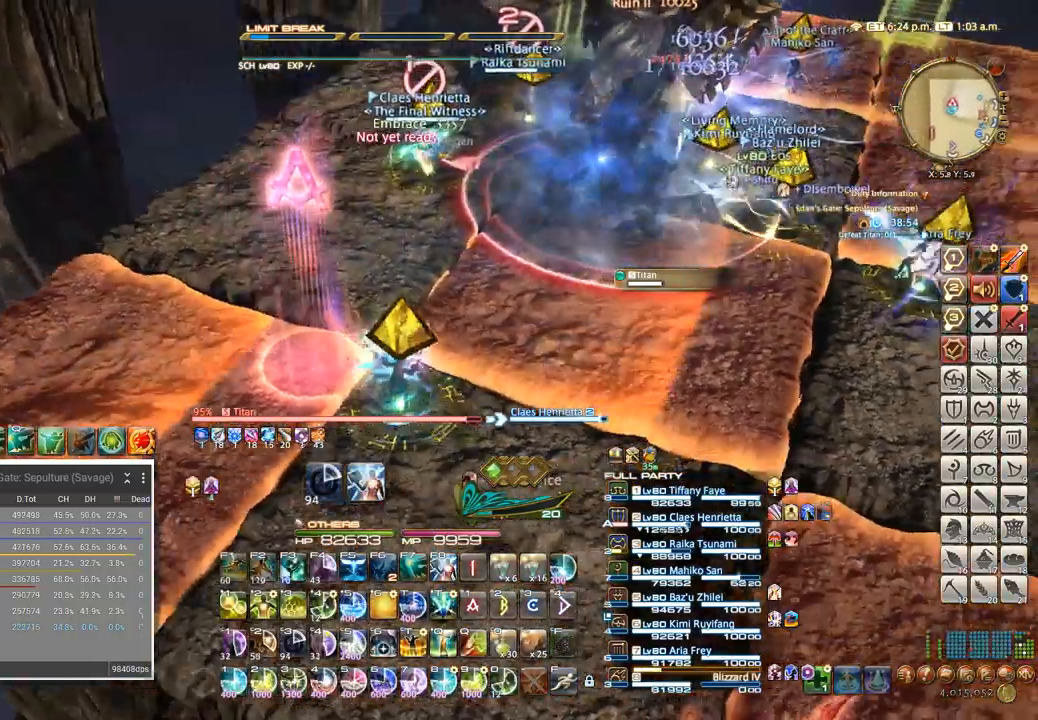
Gameplay with keyboard; each line is a JSON object with the keys held at the frame after it. "events" lists presses ("down") and releases ("up") of ".", "/", "0", "1", "2", "3", "4", "5", "6", "7", "8", "9", "a", "alt_l", "alt_r", "b", "backslash", "backspace", "c", "caps_lock", "comma", "ctrl_l", "ctrl_r", "d", "e", "equals", "escape", "f", "f1", "f10", "f11", "f12", "f2", "f3", "f4", "f5", "f6", "f7", "f8", "f9", "g", "h", "i", "j", "k", "l", "lbracket", "m", "minus", "n", "o", "p", "q", "quote", "r", "rbracket", "return", "s", "semicolon", "shift_l", "shift_r", "space", "super", "t", "tab", "tilde", "u", "v", "w", "x", "y" and "z" between this image and that frame as [ms after this image, input, new state], when the widget could be followed in between. No other keys are recorded. Mouse input is not recorded.
{"keys": [], "events": [[17, "w", "up"], [33, "t", "down"], [150, "t", "up"], [167, "a", "up"], [233, "t", "down"], [417, "t", "up"]]}
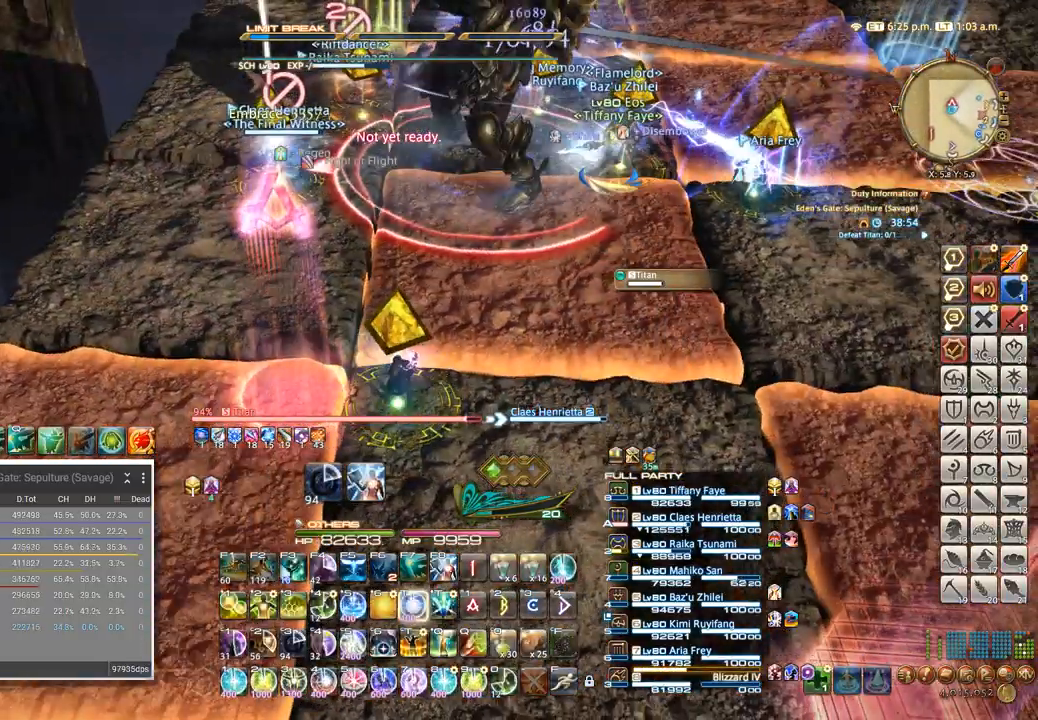
{"keys": [], "events": [[117, "t", "down"], [183, "t", "up"], [267, "t", "down"], [300, "t", "up"]]}
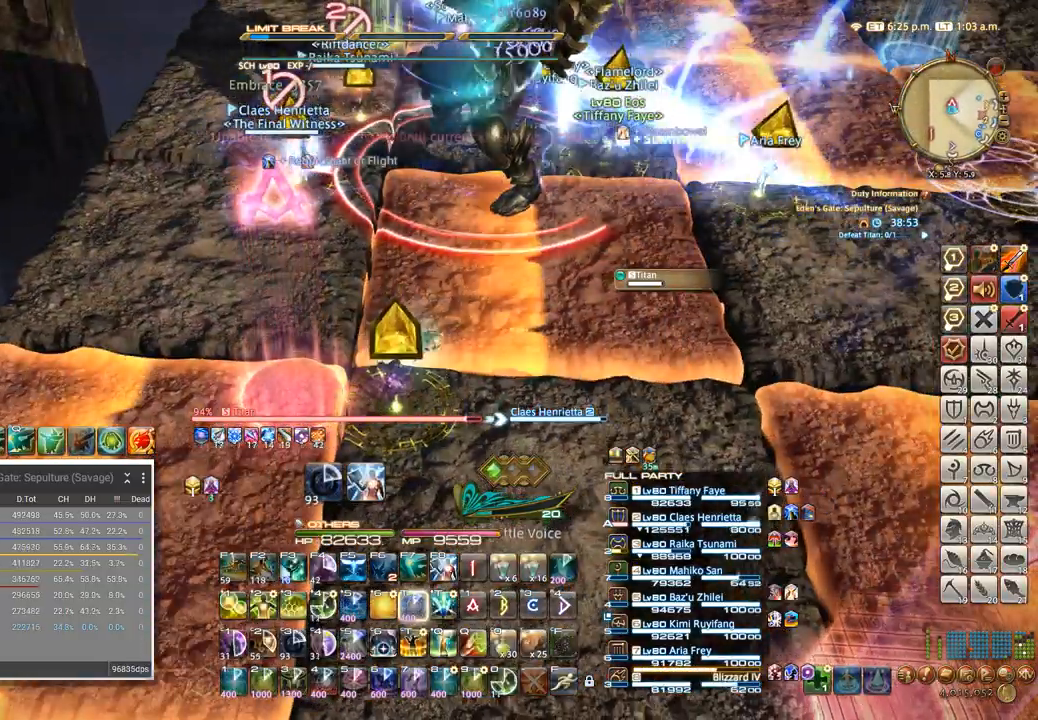
{"keys": [], "events": [[233, "q", "down"], [300, "q", "up"], [367, "q", "down"], [500, "q", "up"]]}
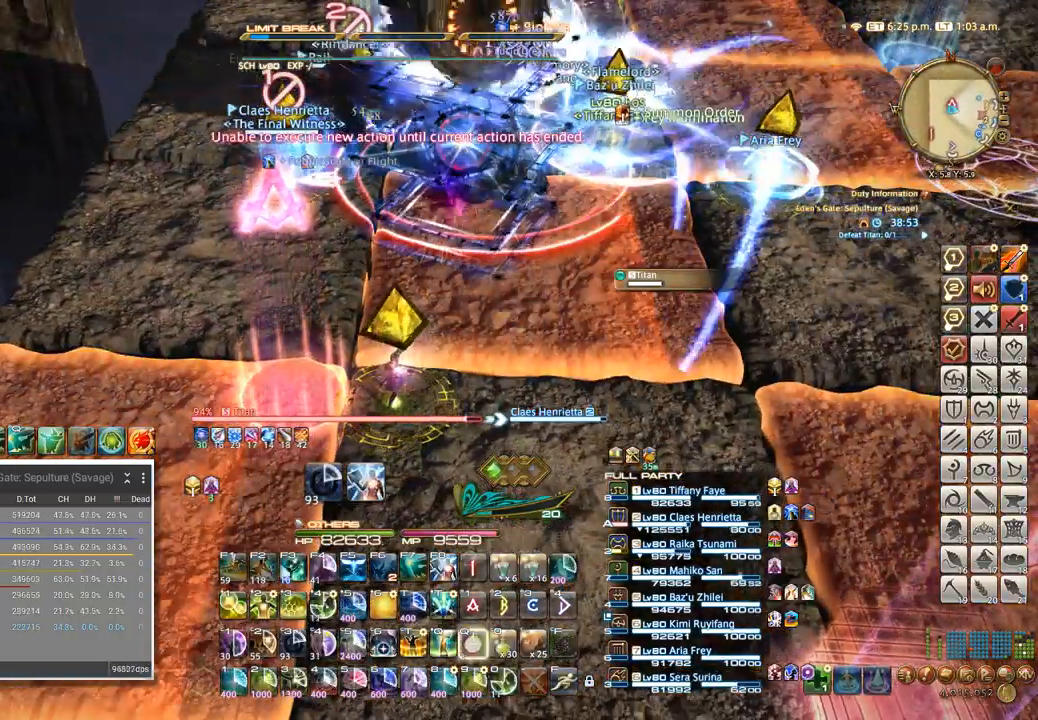
{"keys": ["w"], "events": [[300, "a", "down"], [300, "w", "down"], [367, "a", "up"], [367, "w", "up"], [483, "w", "down"]]}
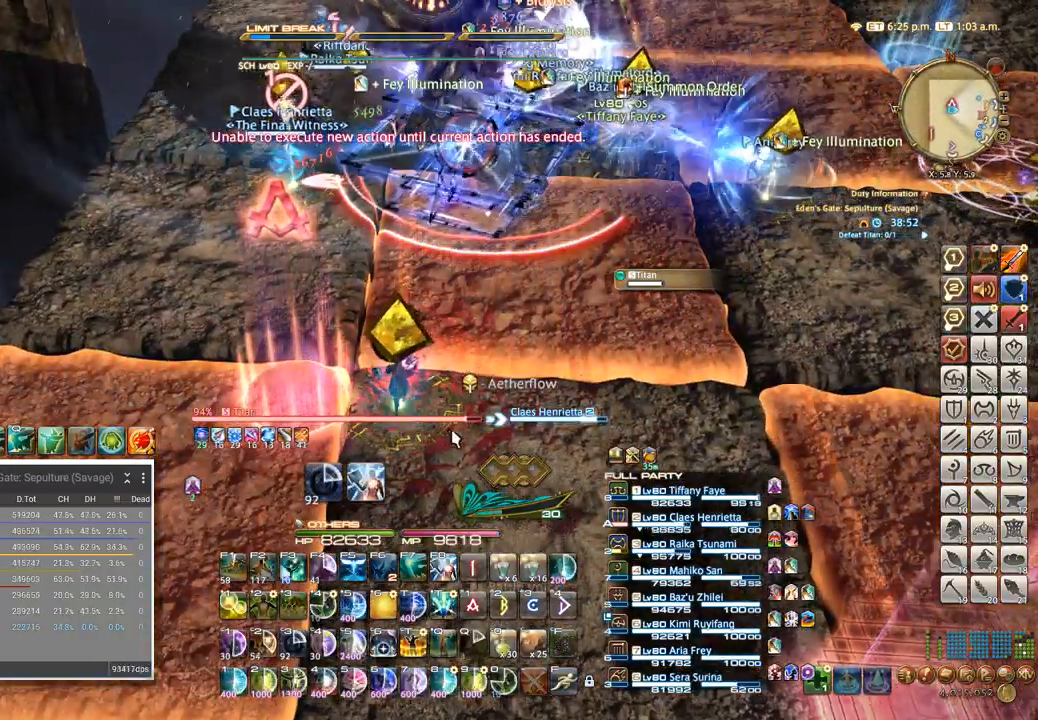
{"keys": [], "events": [[50, "w", "up"], [183, "4", "down"], [283, "4", "up"], [383, "4", "down"], [450, "4", "up"]]}
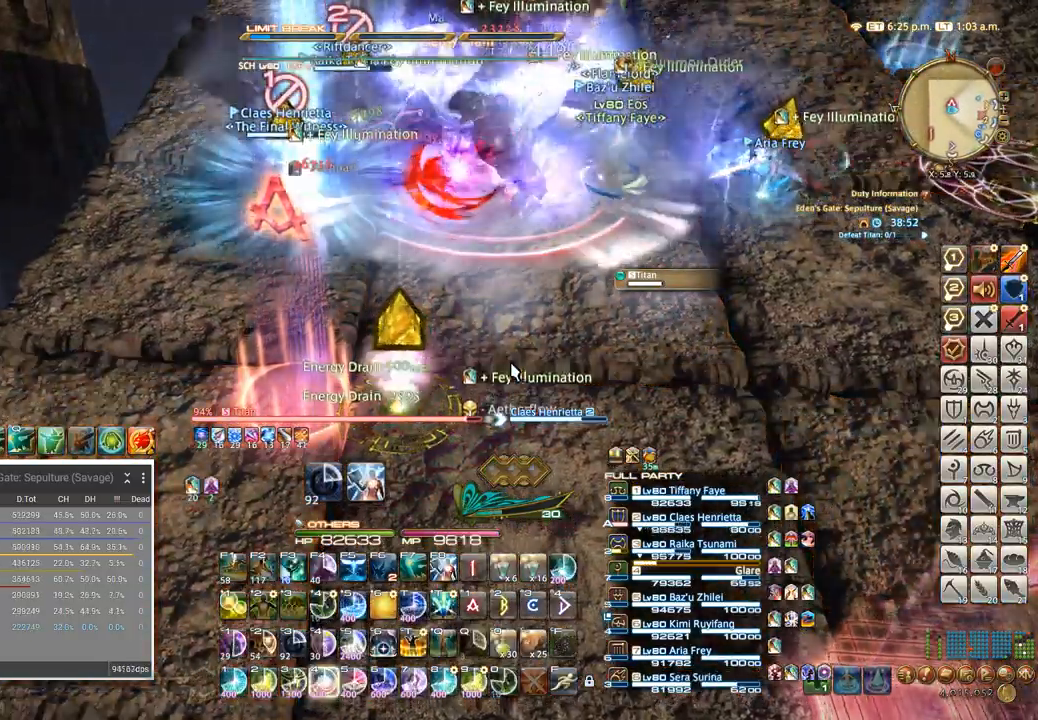
{"keys": ["4"], "events": [[50, "4", "down"], [150, "4", "up"], [233, "4", "down"], [333, "4", "up"], [417, "4", "down"]]}
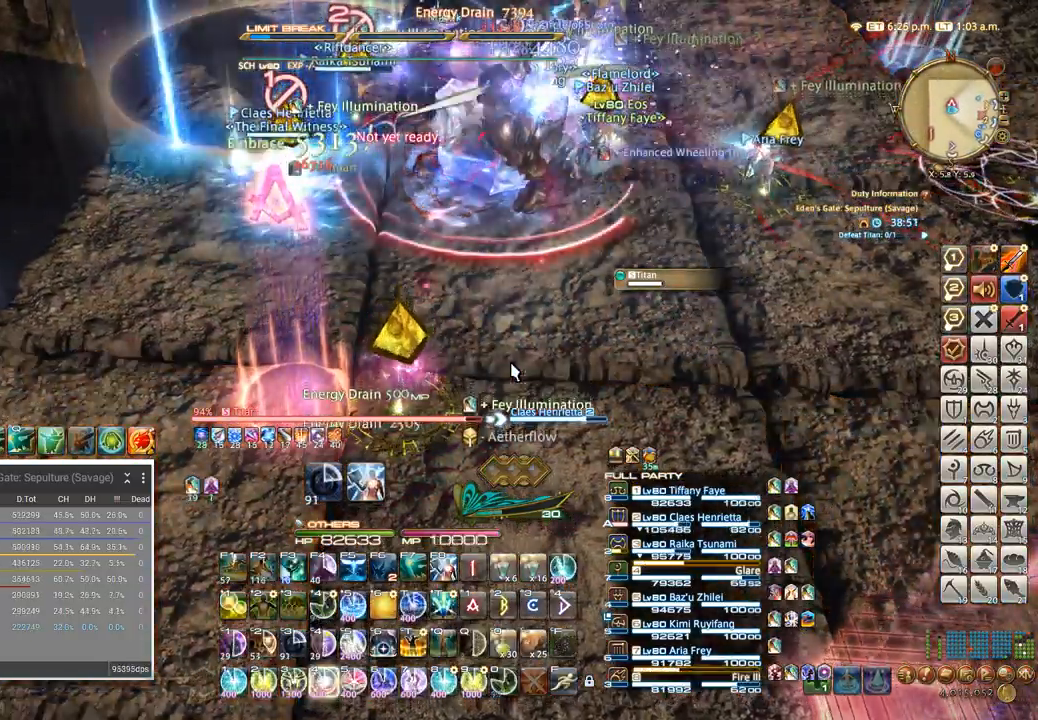
{"keys": ["4"], "events": [[17, "4", "up"], [100, "4", "down"], [217, "4", "up"], [317, "4", "down"], [400, "4", "up"], [483, "4", "down"]]}
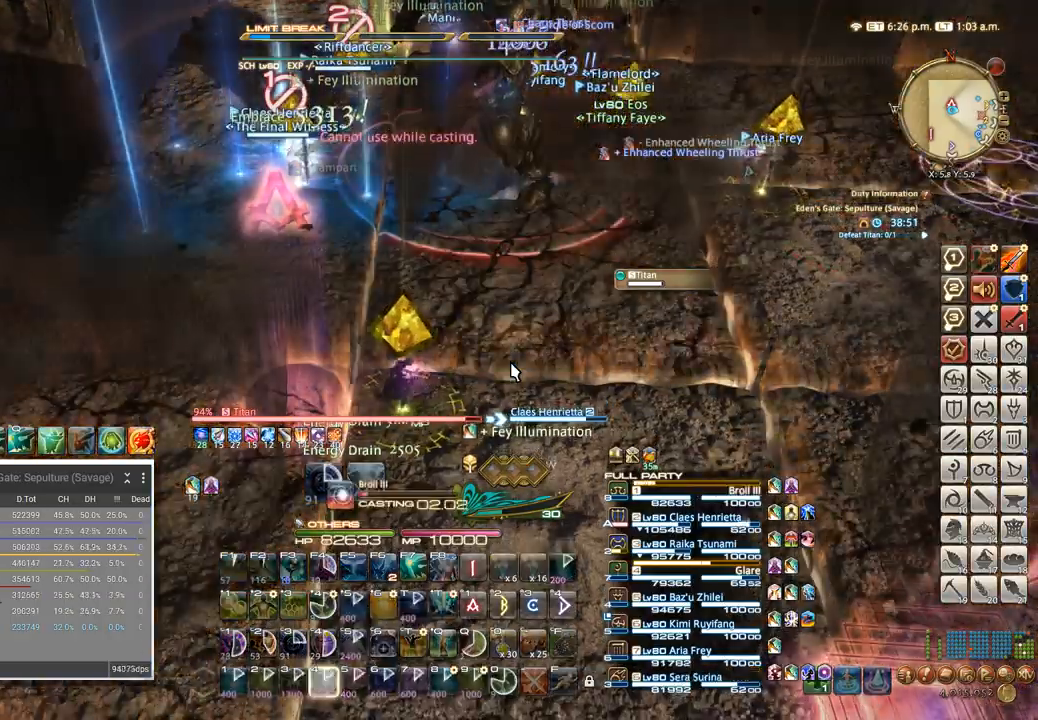
{"keys": ["5"], "events": [[67, "4", "up"], [150, "4", "down"], [233, "4", "up"], [433, "5", "down"]]}
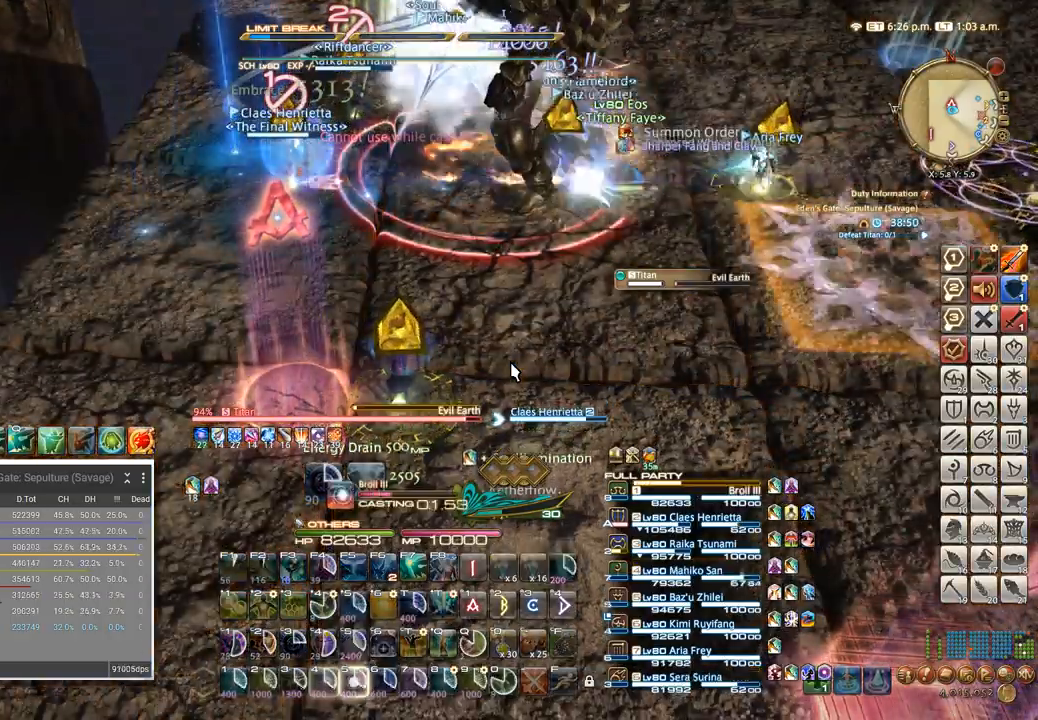
{"keys": ["5"], "events": [[33, "5", "up"], [117, "5", "down"], [200, "5", "up"], [300, "5", "down"], [383, "5", "up"], [483, "5", "down"]]}
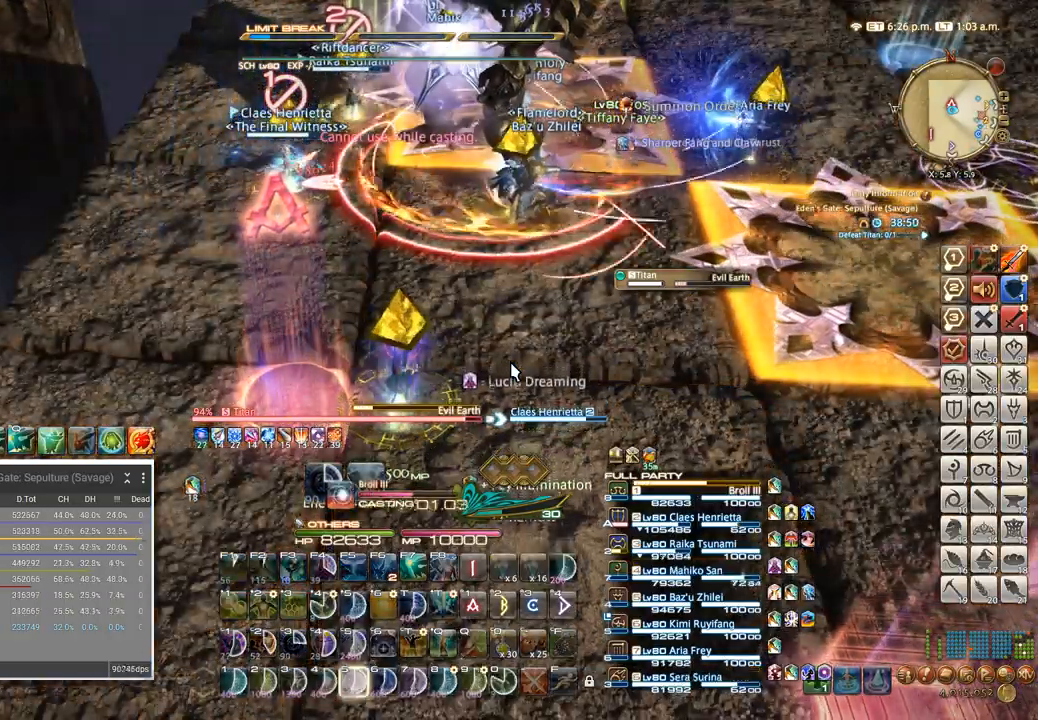
{"keys": [], "events": [[67, "5", "up"], [150, "5", "down"], [283, "5", "up"], [383, "5", "down"], [450, "5", "up"]]}
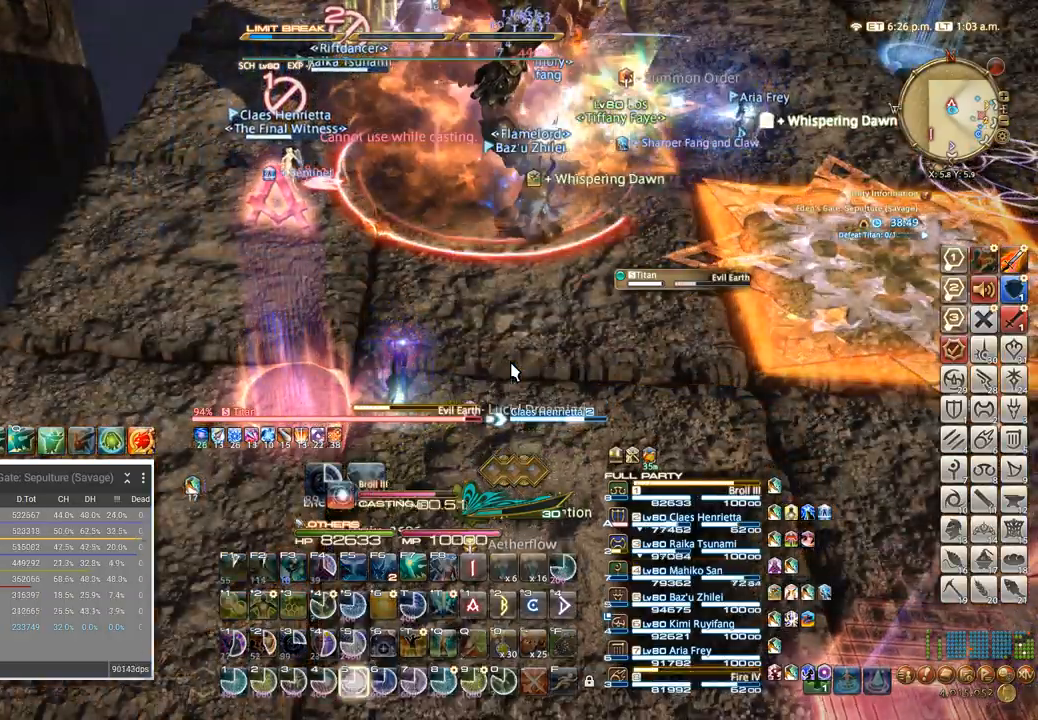
{"keys": ["a"], "events": [[50, "5", "down"], [117, "5", "up"], [233, "5", "down"], [300, "5", "up"], [367, "5", "down"], [467, "a", "down"], [483, "5", "up"]]}
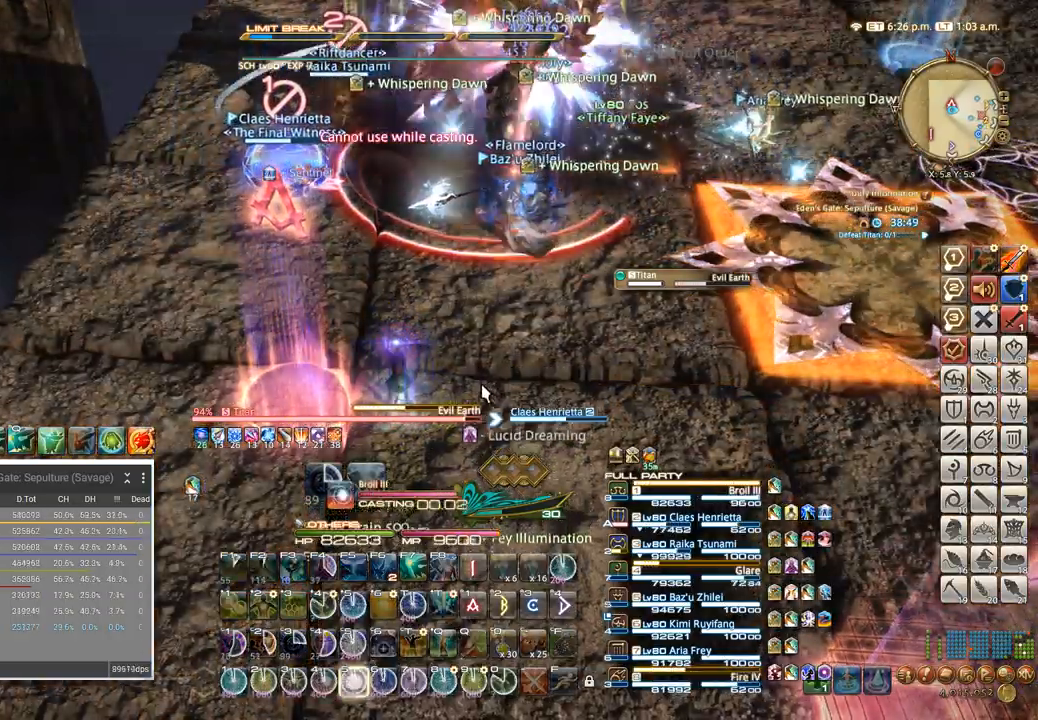
{"keys": [], "events": [[133, "a", "up"], [150, "5", "down"], [217, "a", "down"], [233, "5", "up"], [283, "a", "up"], [333, "5", "down"], [417, "5", "up"], [417, "a", "down"], [500, "a", "up"]]}
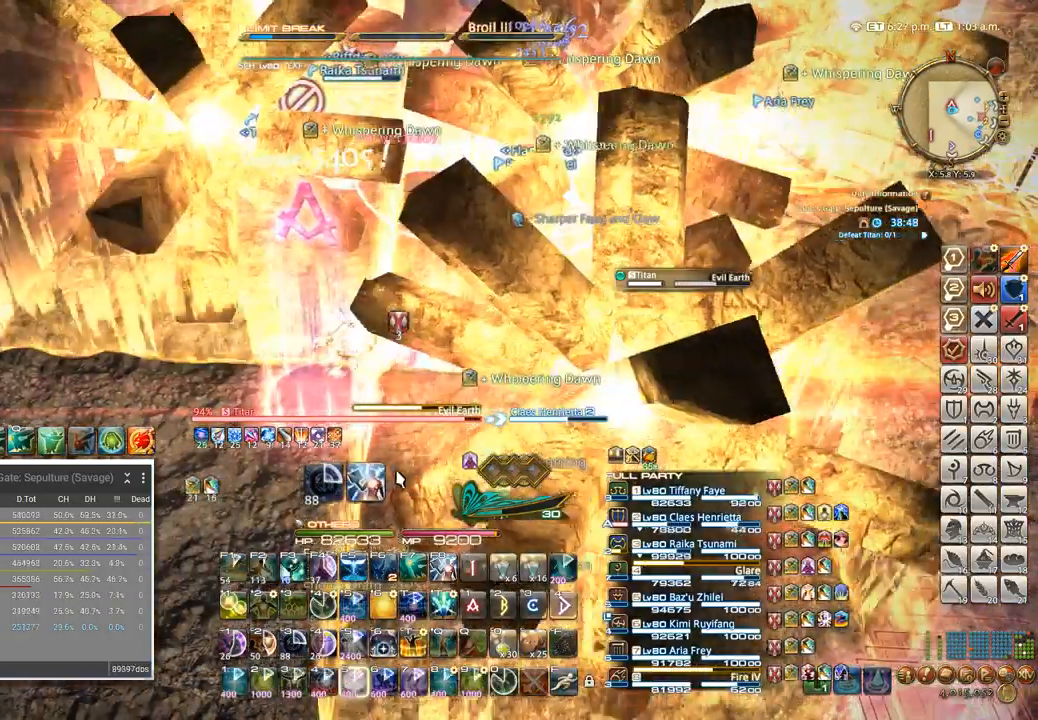
{"keys": ["a"], "events": [[100, "a", "down"]]}
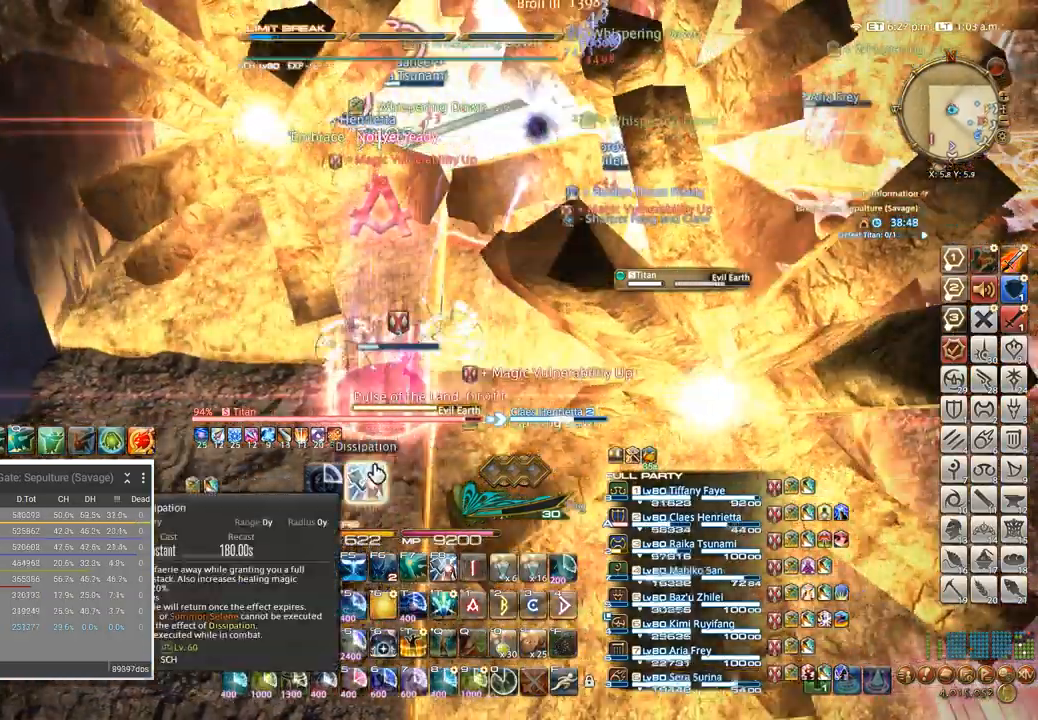
{"keys": ["a"], "events": []}
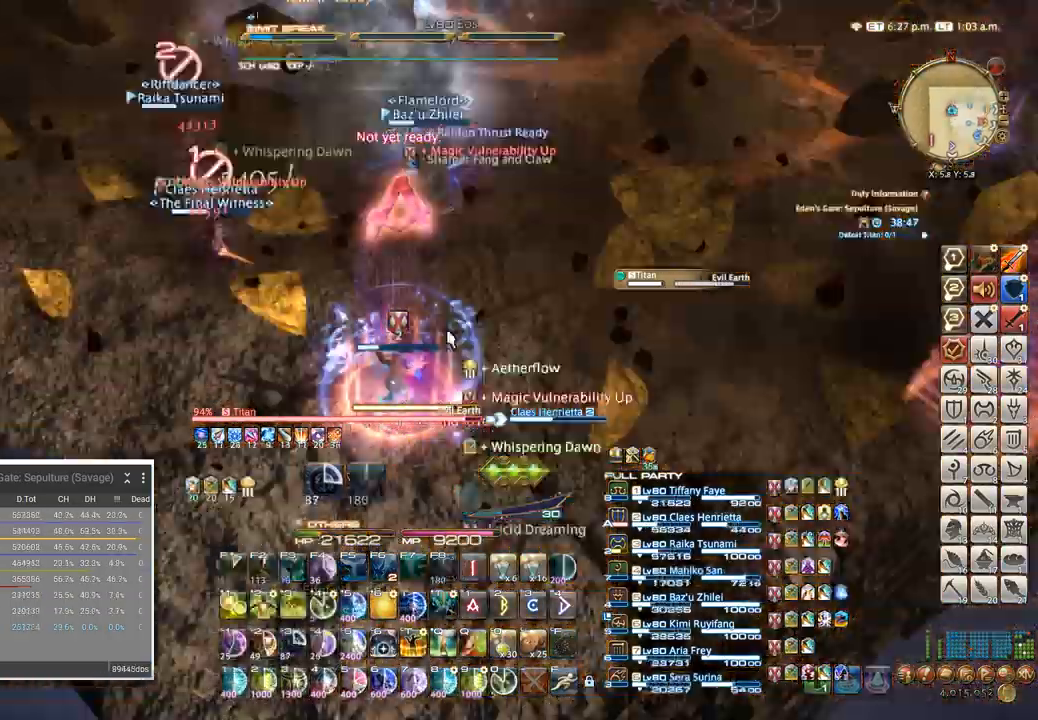
{"keys": [], "events": [[33, "a", "up"], [33, "shift_l", "down"], [67, "3", "down"], [200, "3", "up"], [200, "shift_l", "up"]]}
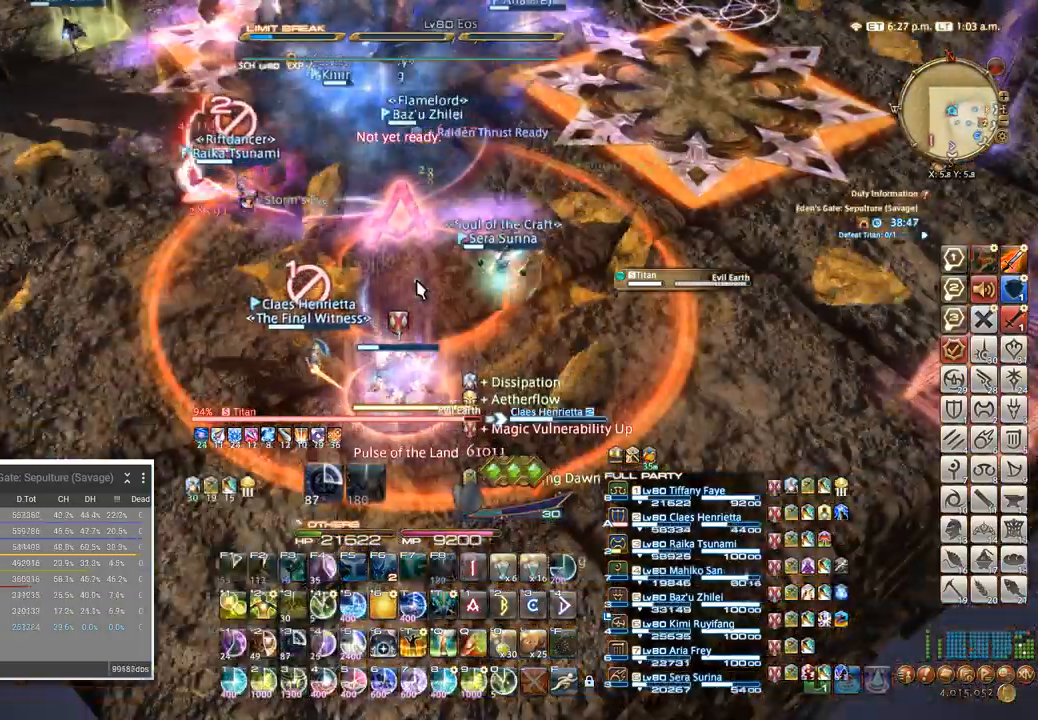
{"keys": ["tab"], "events": [[483, "tab", "down"]]}
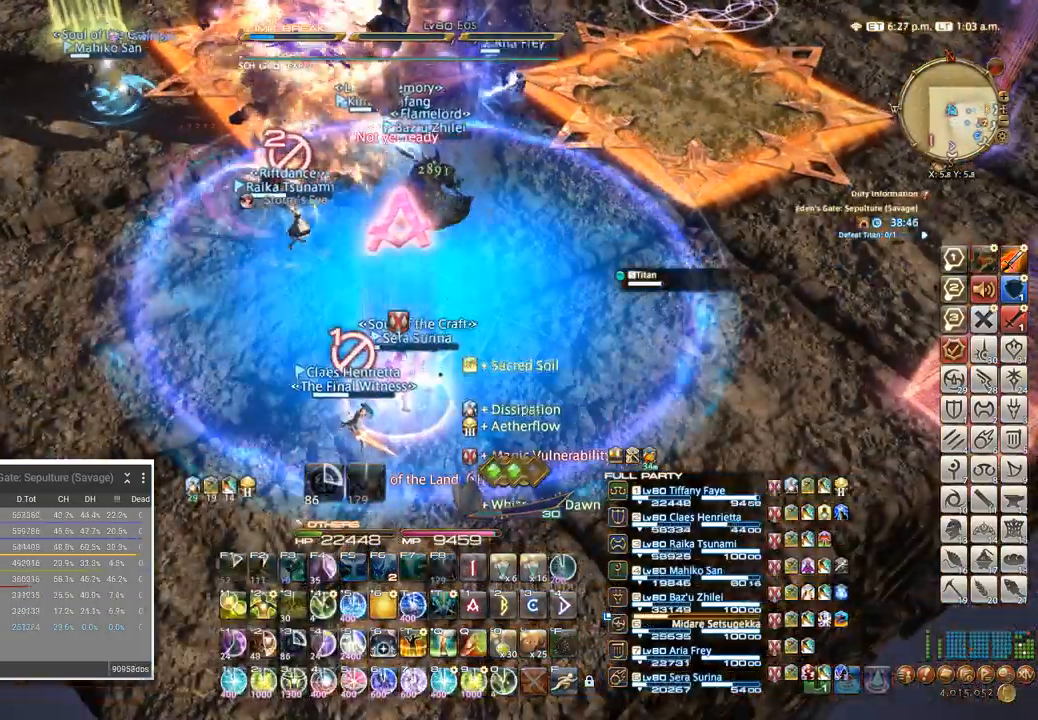
{"keys": [], "events": [[67, "4", "down"], [117, "4", "up"], [117, "tab", "up"], [200, "tab", "down"], [267, "4", "down"], [300, "tab", "up"], [367, "4", "up"], [383, "4", "down"], [483, "4", "up"]]}
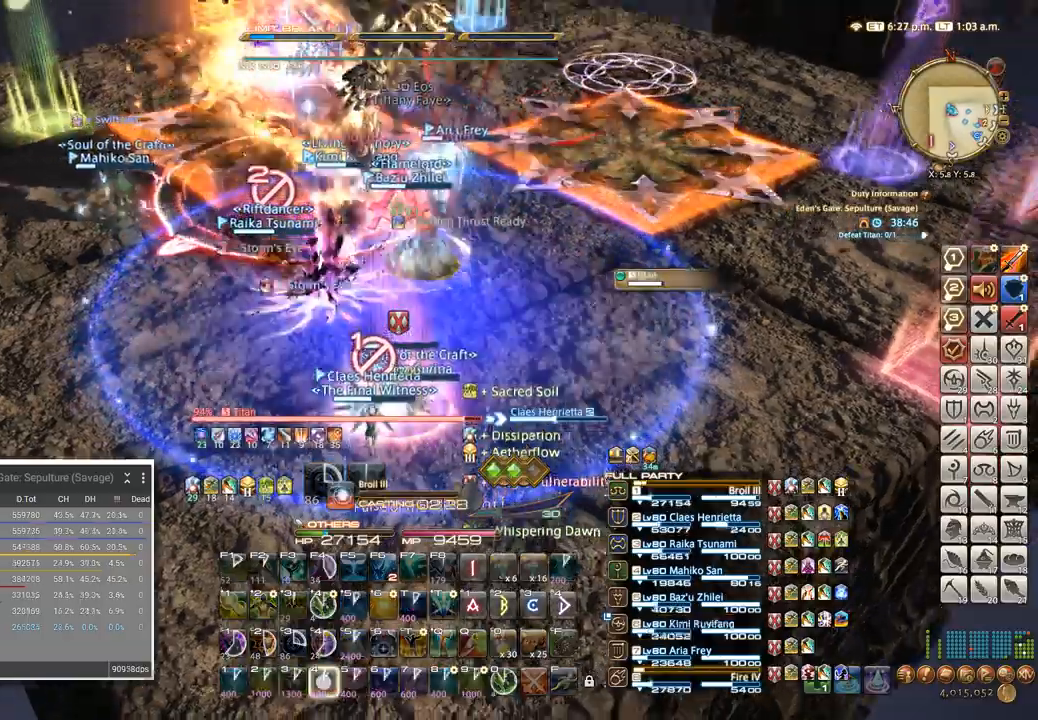
{"keys": ["4"], "events": [[67, "4", "down"], [133, "4", "up"], [200, "4", "down"], [267, "4", "up"], [350, "4", "down"], [400, "4", "up"], [500, "4", "down"]]}
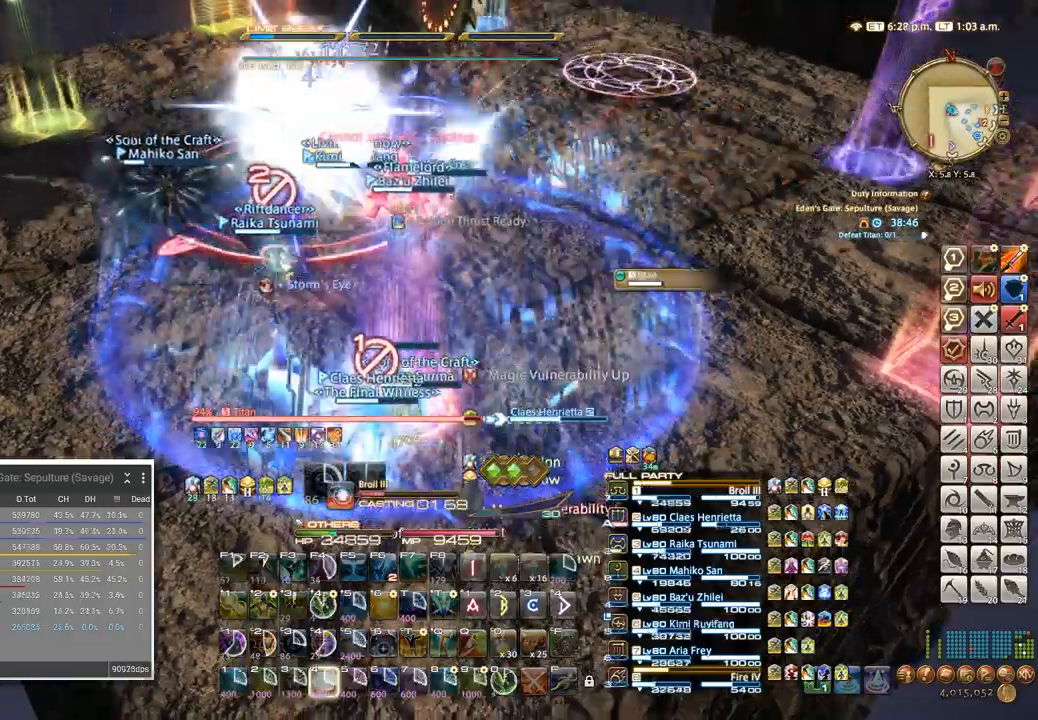
{"keys": [], "events": [[67, "4", "up"], [133, "4", "down"], [200, "4", "up"], [283, "4", "down"], [350, "4", "up"], [417, "4", "down"], [483, "4", "up"]]}
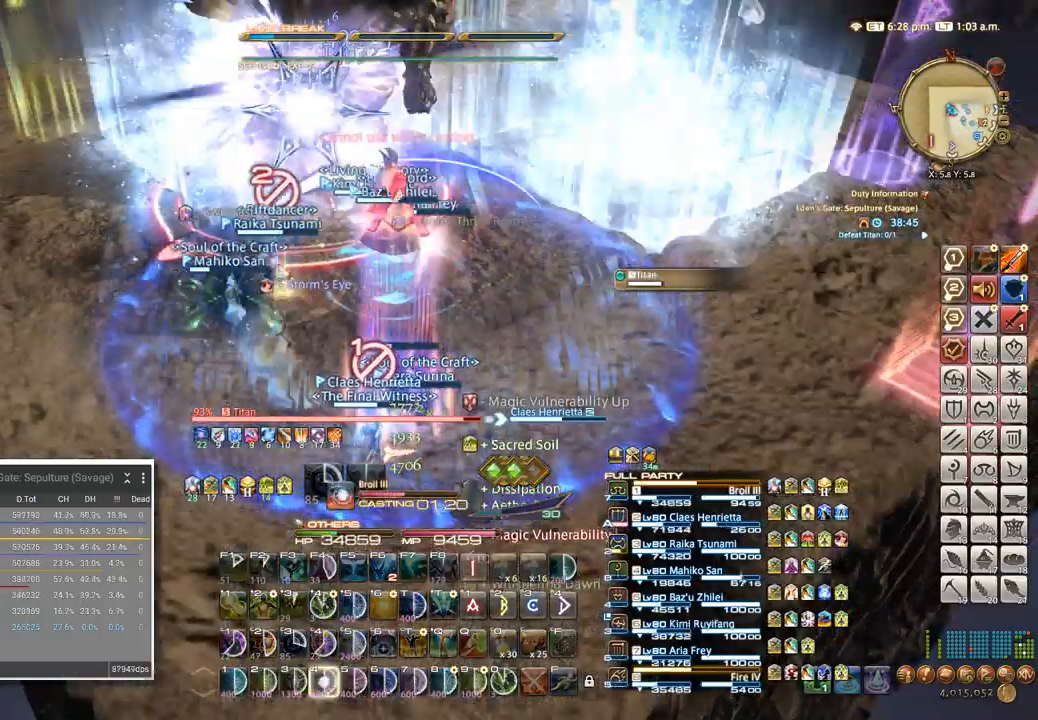
{"keys": [], "events": [[50, "4", "down"], [133, "4", "up"]]}
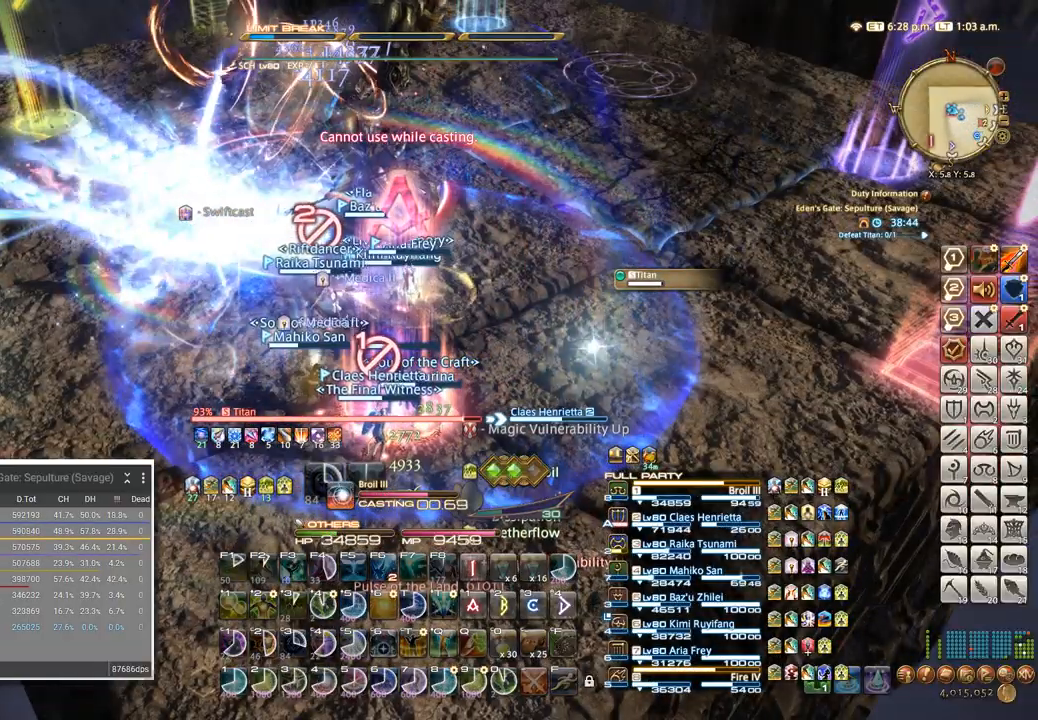
{"keys": [], "events": []}
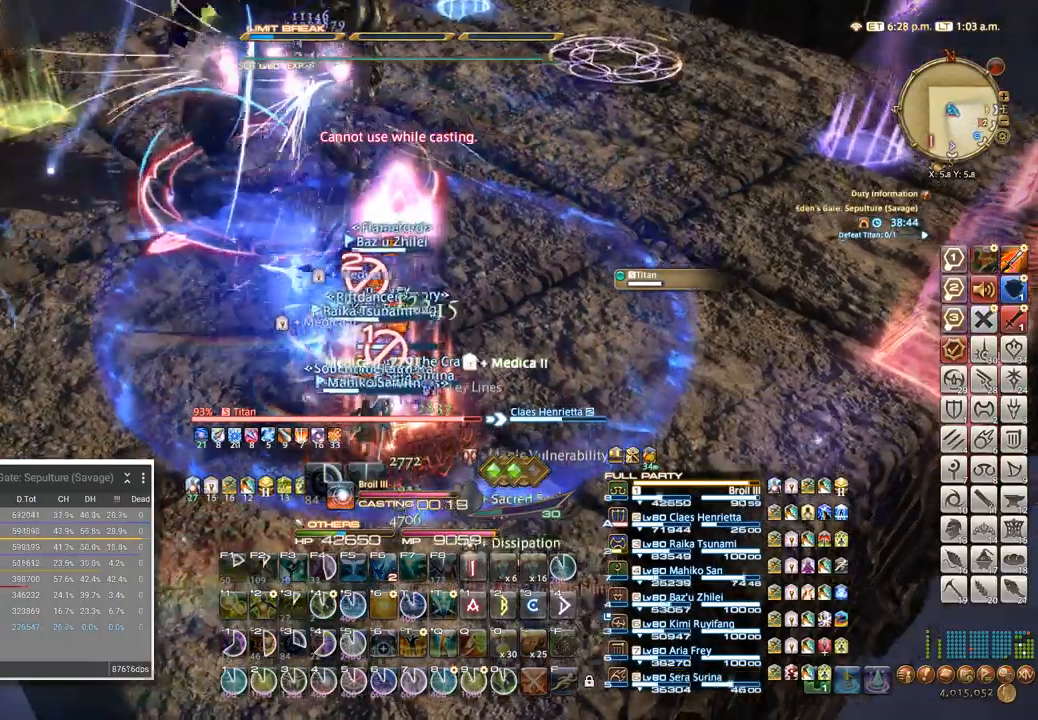
{"keys": ["5"], "events": [[183, "5", "down"], [267, "5", "up"], [350, "5", "down"], [417, "5", "up"], [500, "5", "down"]]}